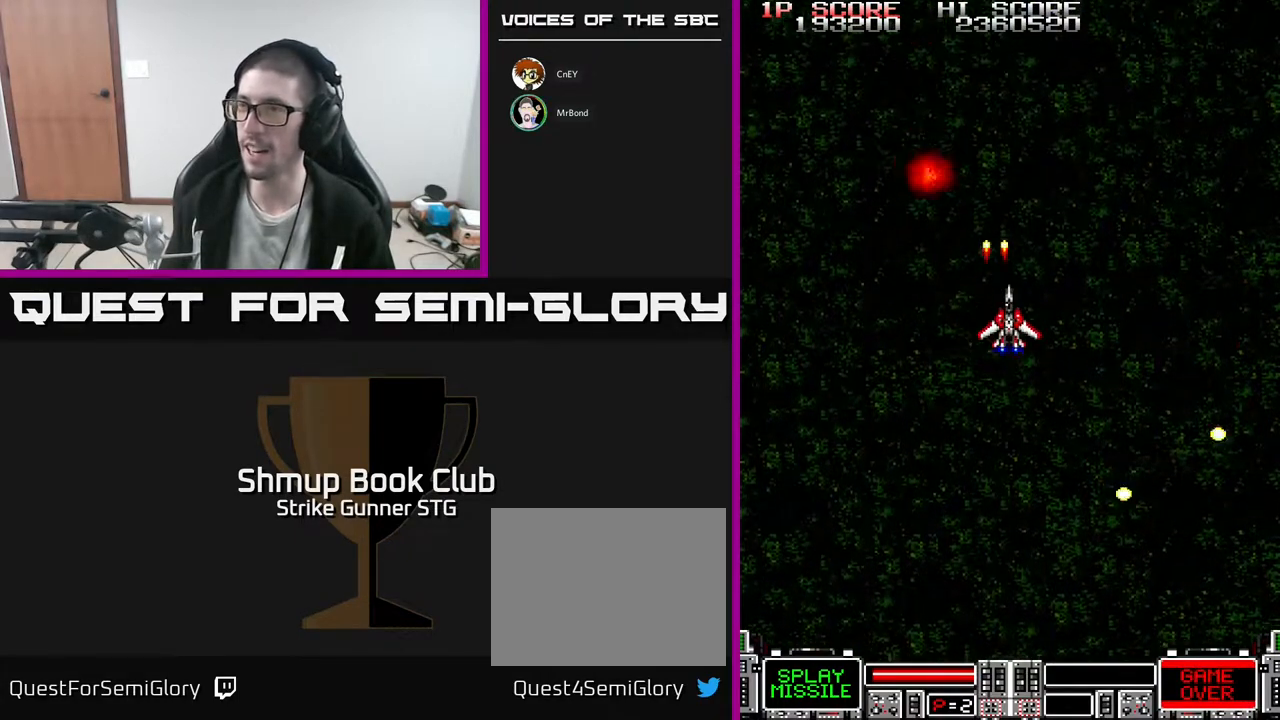
Gameplay with a controller (Xbox layout); each line is a JSON object with the inputs held at the frame after it. "events" lists button and stick changes between this image and that frame as [ms after this image, input, new state], when the widget could be followed in between. Not read: A SELECT START.
{"buttons": [], "left_stick": "center", "right_stick": "center", "events": [[100, "DPAD_DOWN", "up"], [267, "DPAD_DOWN", "down"], [300, "DPAD_RIGHT", "up"], [417, "DPAD_DOWN", "up"]]}
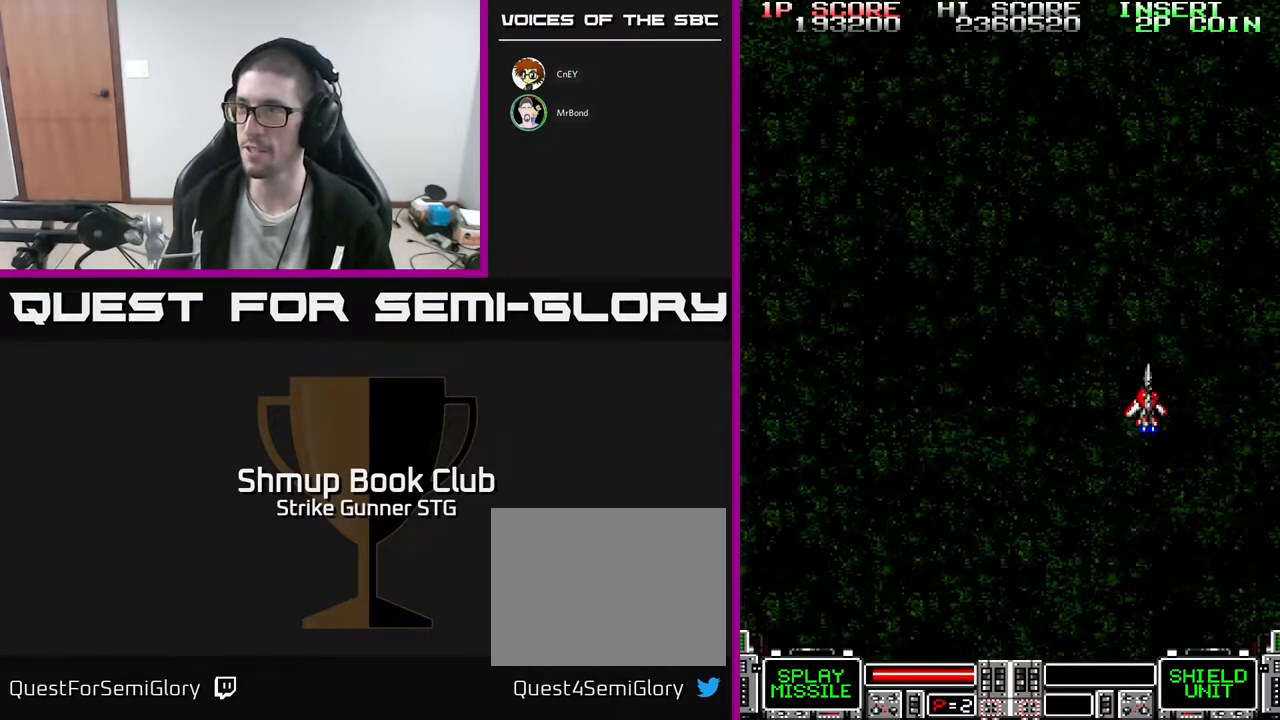
{"buttons": ["DPAD_UP"], "left_stick": "center", "right_stick": "center", "events": [[350, "DPAD_UP", "down"]]}
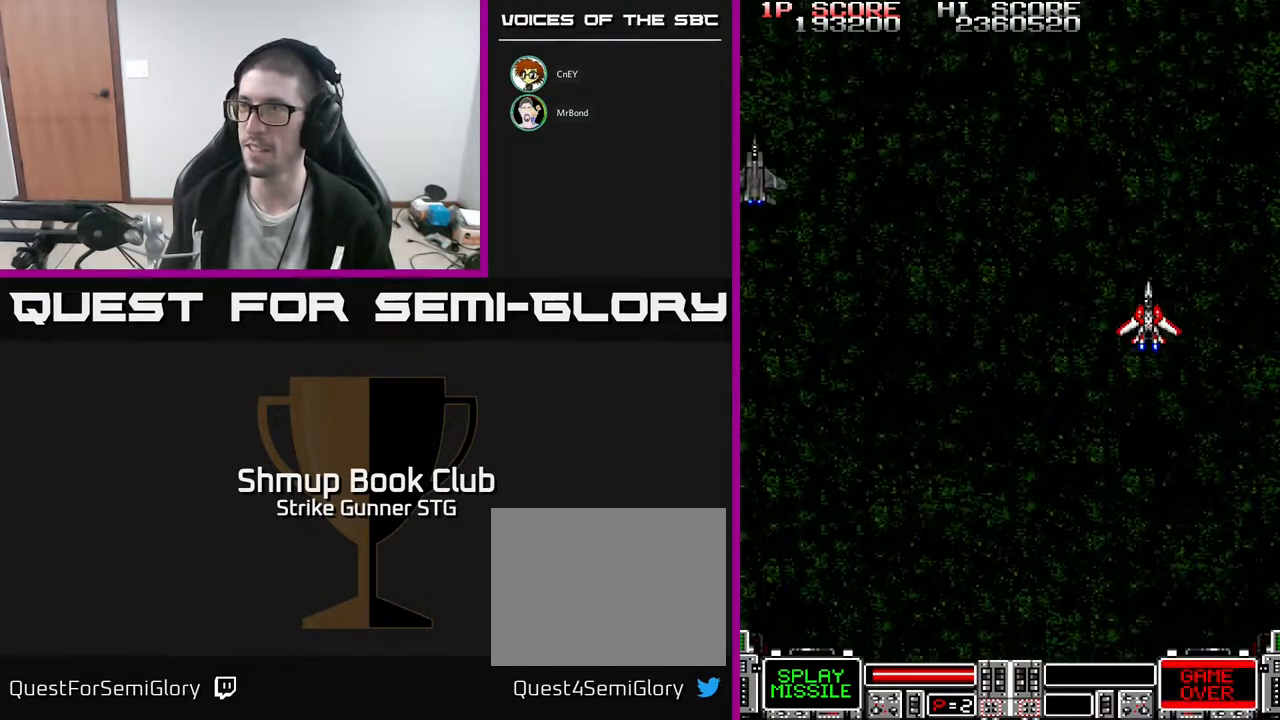
{"buttons": ["DPAD_LEFT"], "left_stick": "center", "right_stick": "center", "events": [[17, "DPAD_UP", "up"], [133, "DPAD_LEFT", "down"], [183, "DPAD_DOWN", "down"], [233, "DPAD_DOWN", "up"]]}
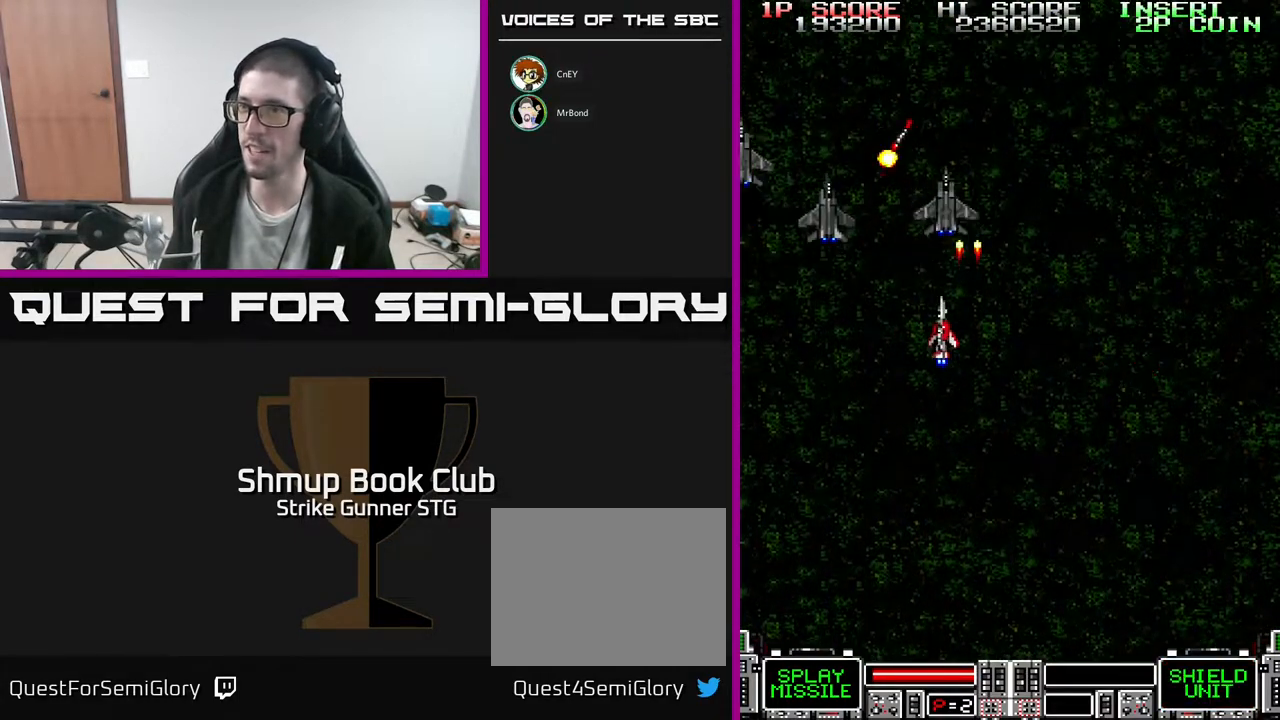
{"buttons": ["DPAD_LEFT"], "left_stick": "center", "right_stick": "center", "events": [[250, "DPAD_LEFT", "up"], [300, "DPAD_RIGHT", "down"], [400, "DPAD_DOWN", "down"], [400, "DPAD_RIGHT", "up"], [467, "DPAD_LEFT", "down"], [500, "DPAD_DOWN", "up"]]}
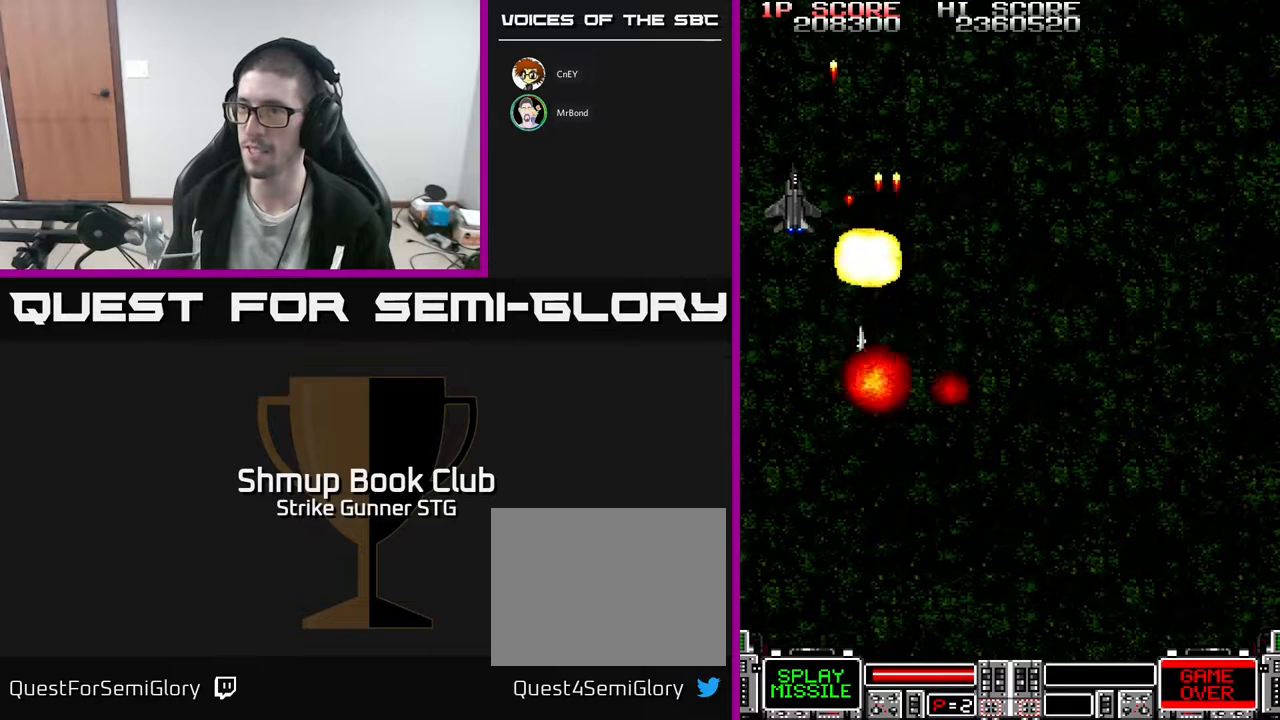
{"buttons": ["DPAD_RIGHT"], "left_stick": "center", "right_stick": "center", "events": [[50, "DPAD_LEFT", "up"], [83, "DPAD_RIGHT", "down"], [83, "DPAD_UP", "down"], [300, "DPAD_UP", "up"]]}
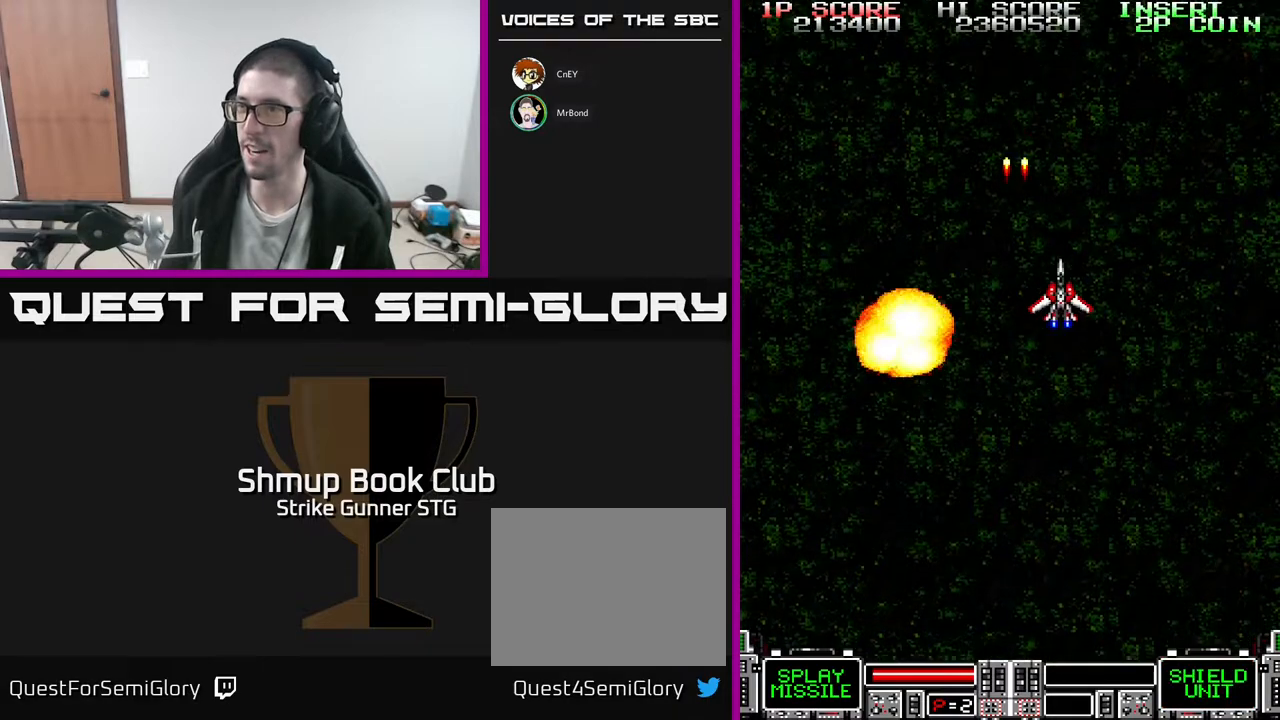
{"buttons": ["DPAD_DOWN"], "left_stick": "center", "right_stick": "center", "events": [[67, "DPAD_DOWN", "down"], [267, "DPAD_DOWN", "up"], [417, "DPAD_DOWN", "down"], [467, "DPAD_RIGHT", "up"]]}
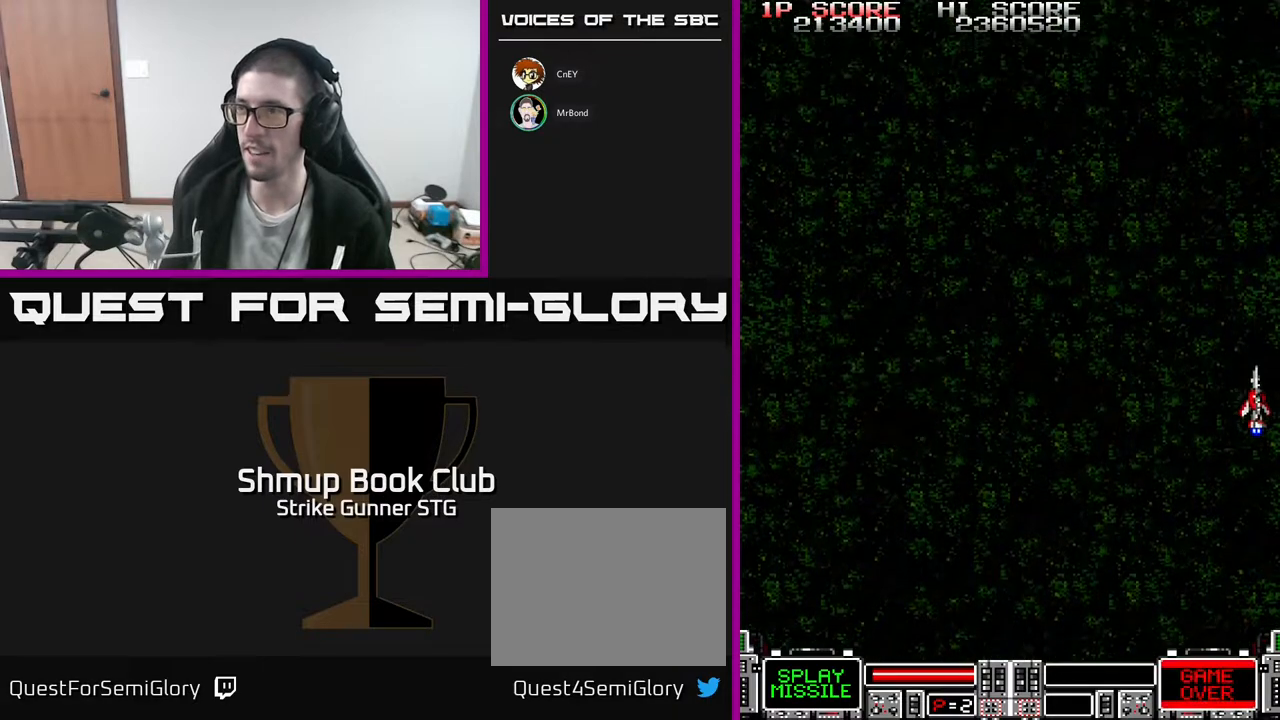
{"buttons": [], "left_stick": "center", "right_stick": "center", "events": [[67, "DPAD_LEFT", "down"], [83, "DPAD_DOWN", "up"], [233, "DPAD_UP", "down"], [250, "DPAD_LEFT", "up"], [300, "DPAD_UP", "up"]]}
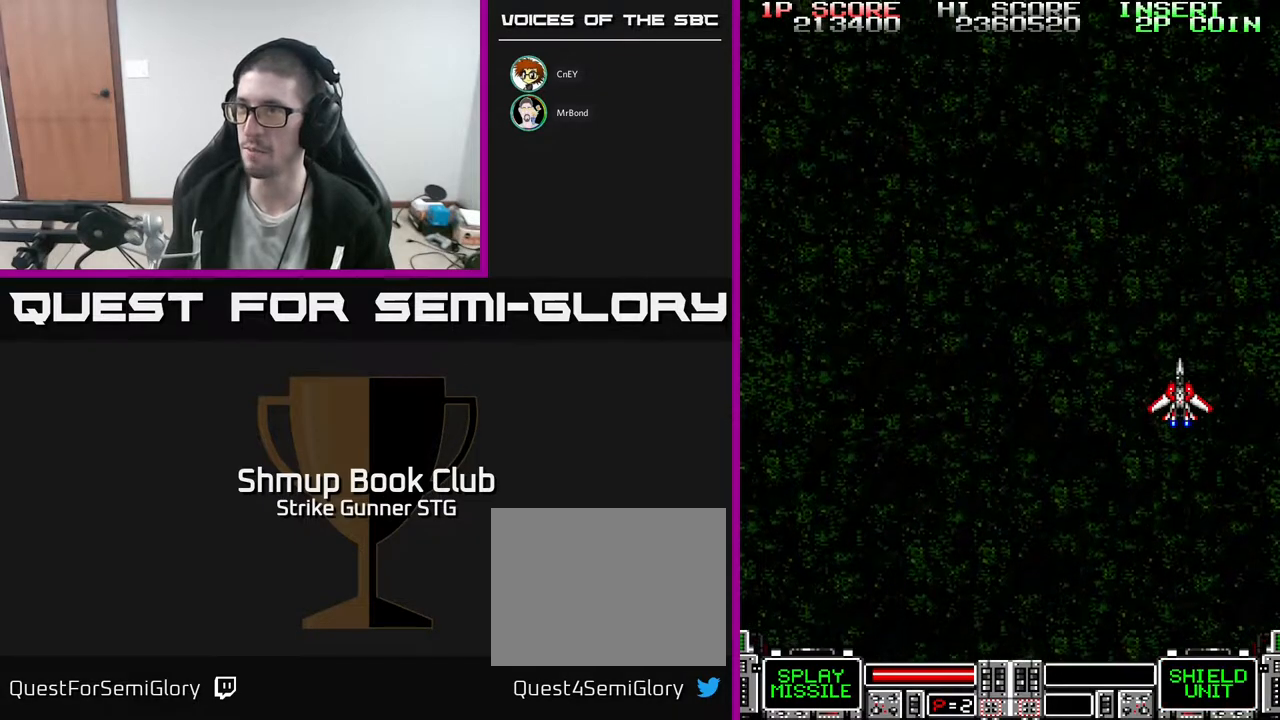
{"buttons": [], "left_stick": "center", "right_stick": "center", "events": [[217, "DPAD_LEFT", "down"], [283, "DPAD_UP", "down"], [317, "DPAD_LEFT", "up"], [400, "DPAD_UP", "up"]]}
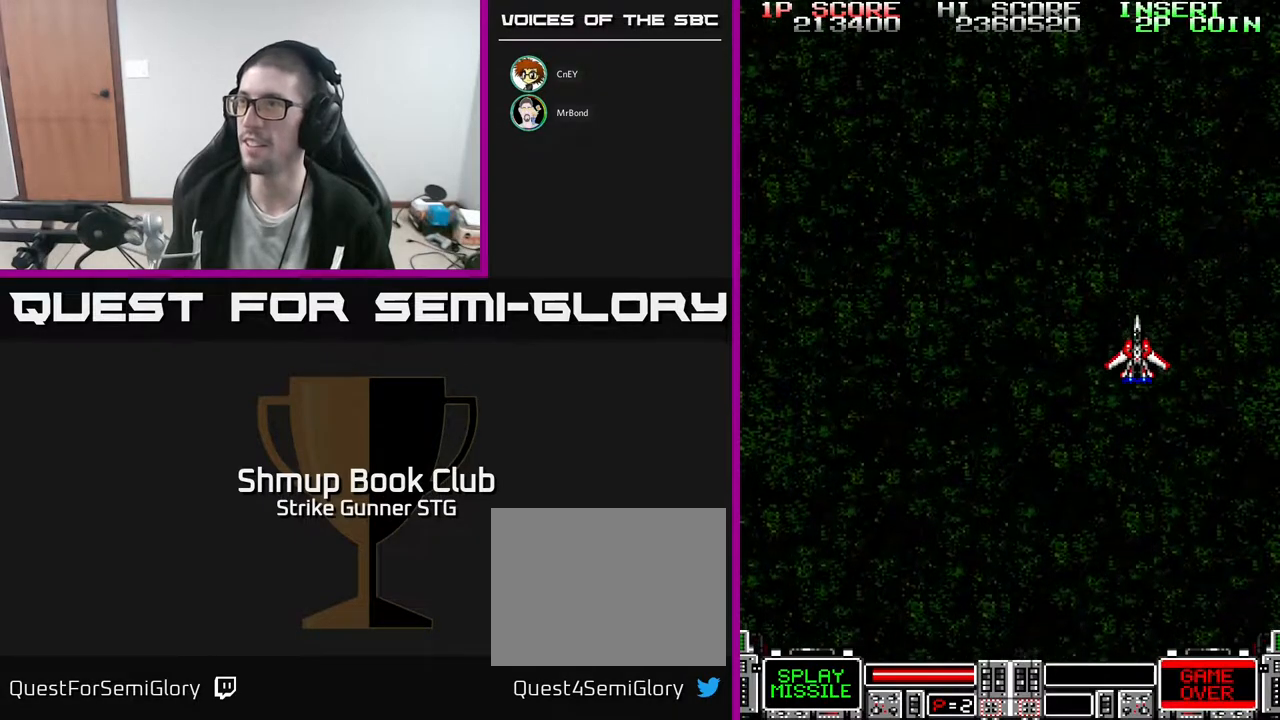
{"buttons": ["DPAD_LEFT"], "left_stick": "center", "right_stick": "center", "events": [[500, "DPAD_LEFT", "down"]]}
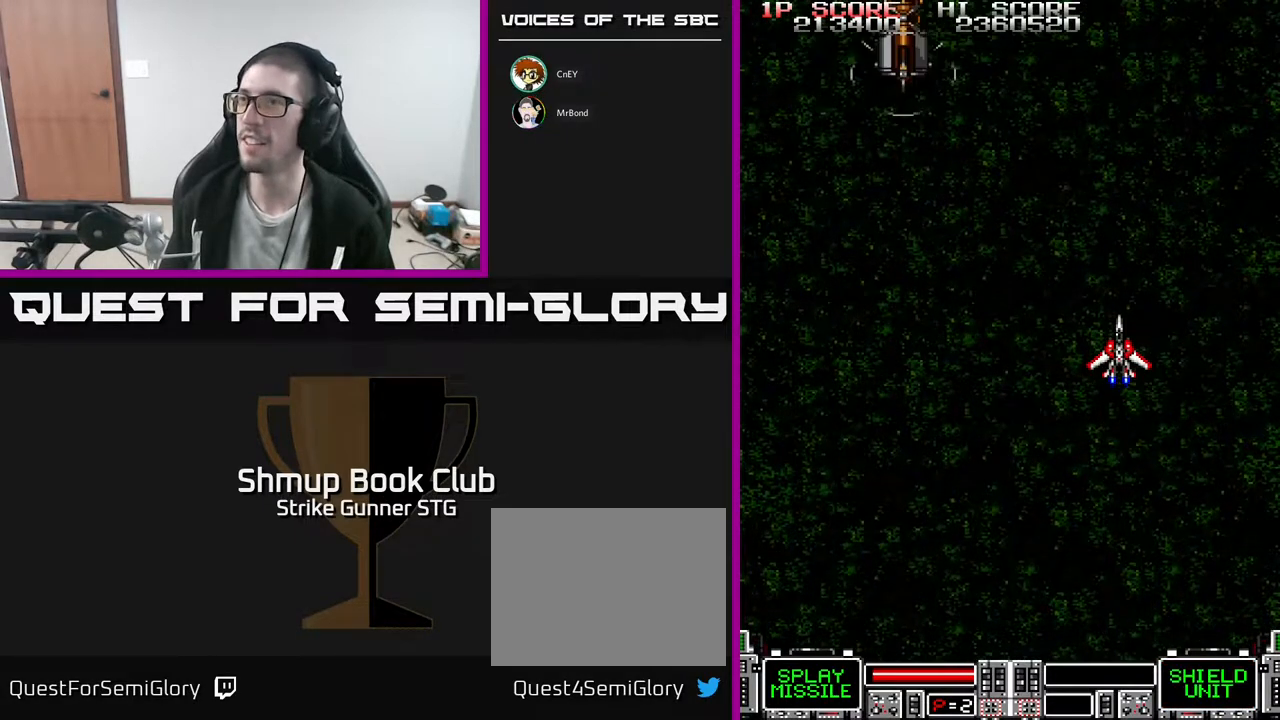
{"buttons": [], "left_stick": "center", "right_stick": "center", "events": [[300, "DPAD_UP", "down"], [417, "DPAD_LEFT", "up"], [450, "DPAD_UP", "up"]]}
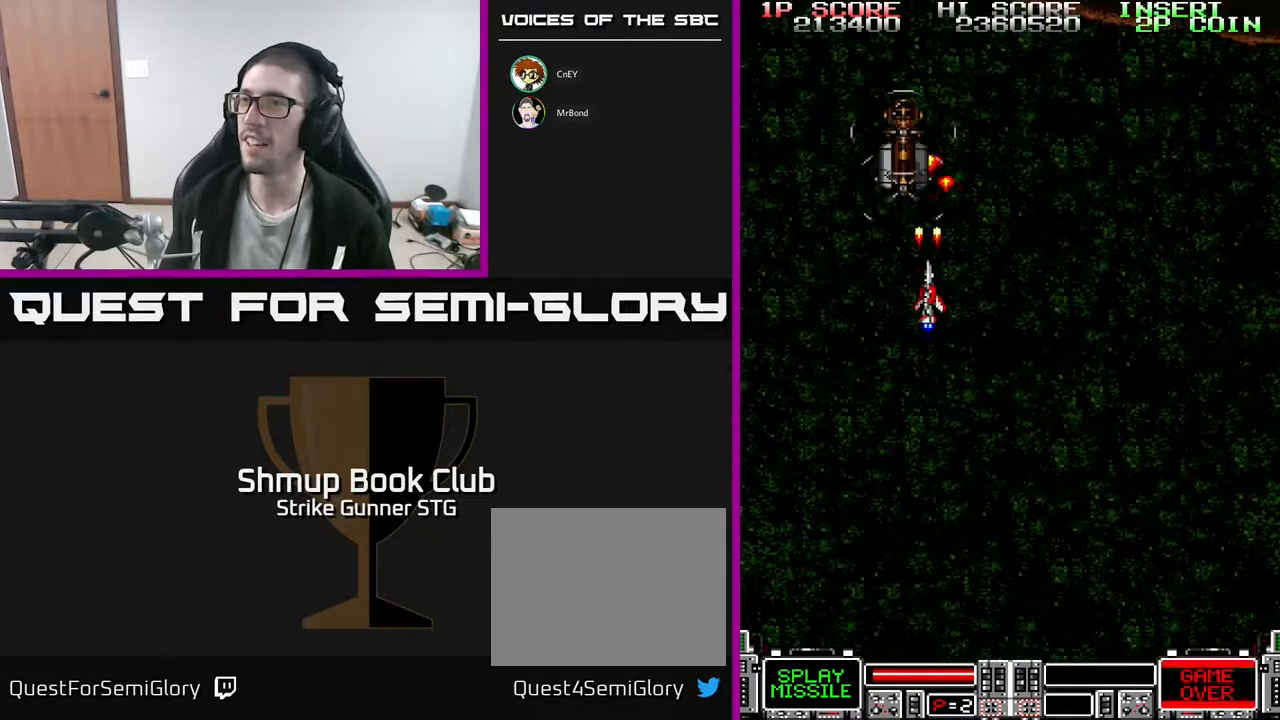
{"buttons": [], "left_stick": "center", "right_stick": "center", "events": [[83, "DPAD_DOWN", "down"], [233, "DPAD_DOWN", "up"]]}
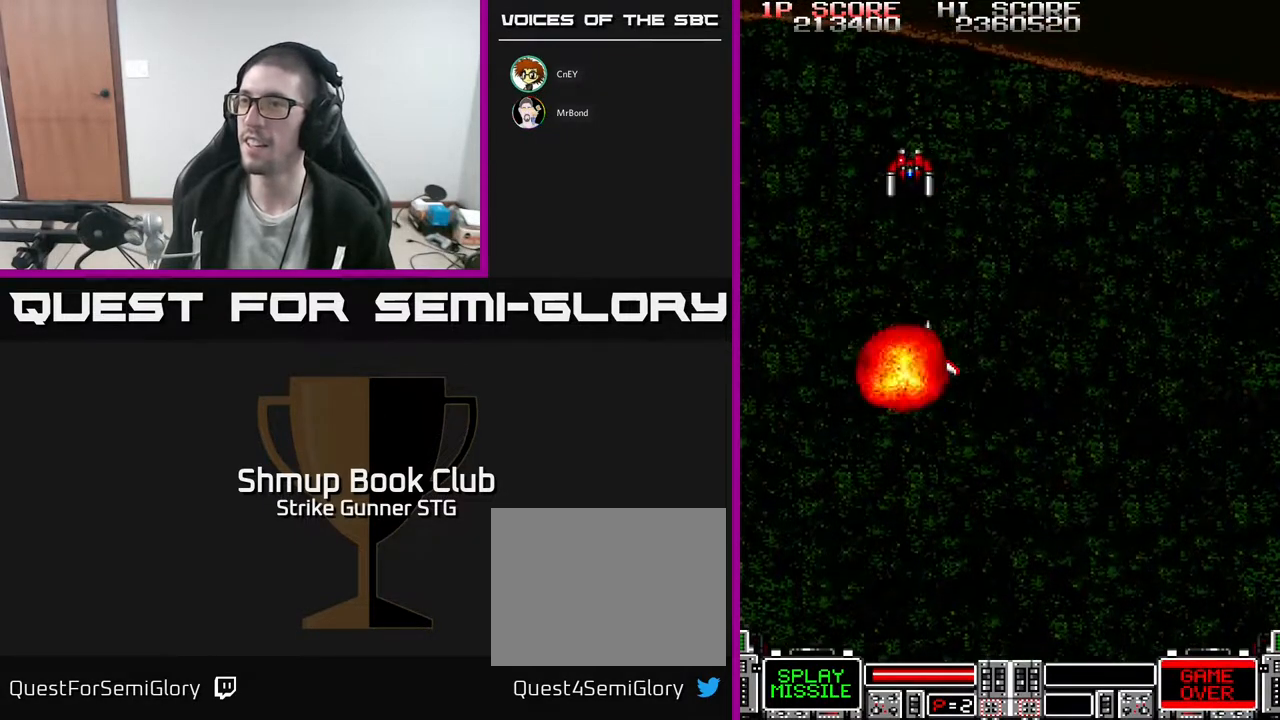
{"buttons": [], "left_stick": "center", "right_stick": "center", "events": [[267, "DPAD_UP", "down"], [350, "DPAD_UP", "up"]]}
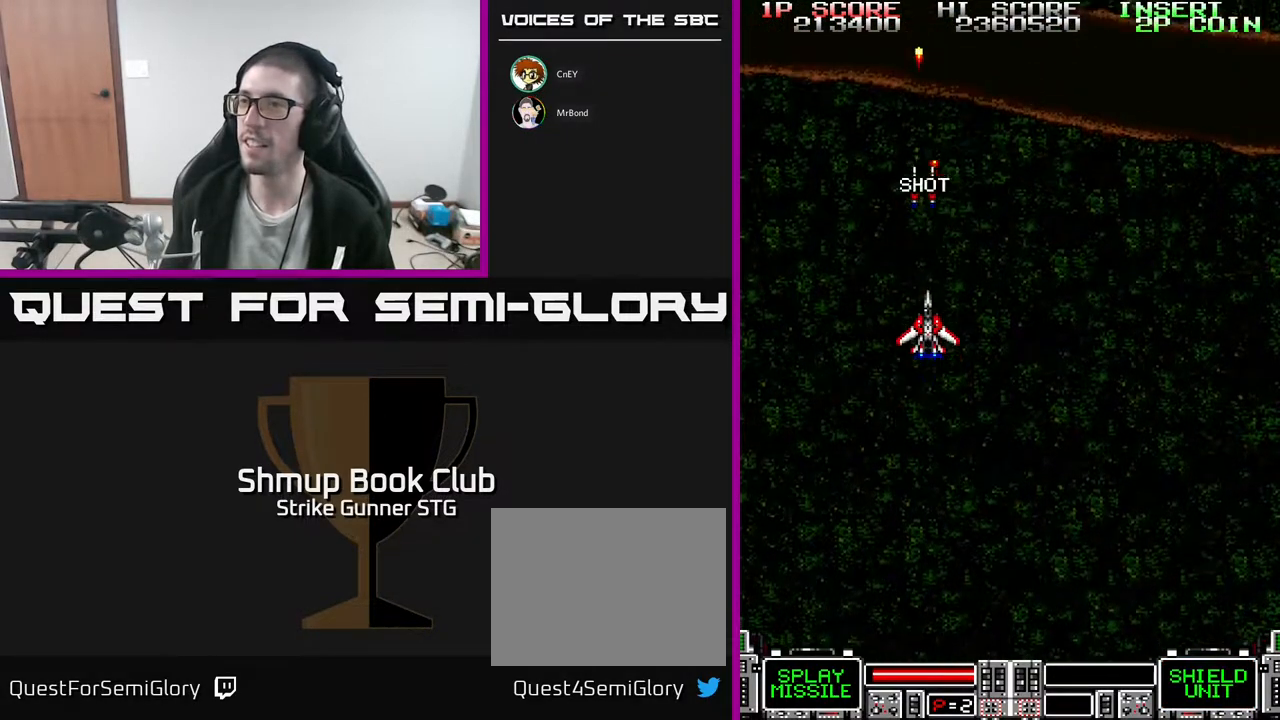
{"buttons": [], "left_stick": "center", "right_stick": "center", "events": [[250, "DPAD_UP", "down"], [500, "DPAD_UP", "up"]]}
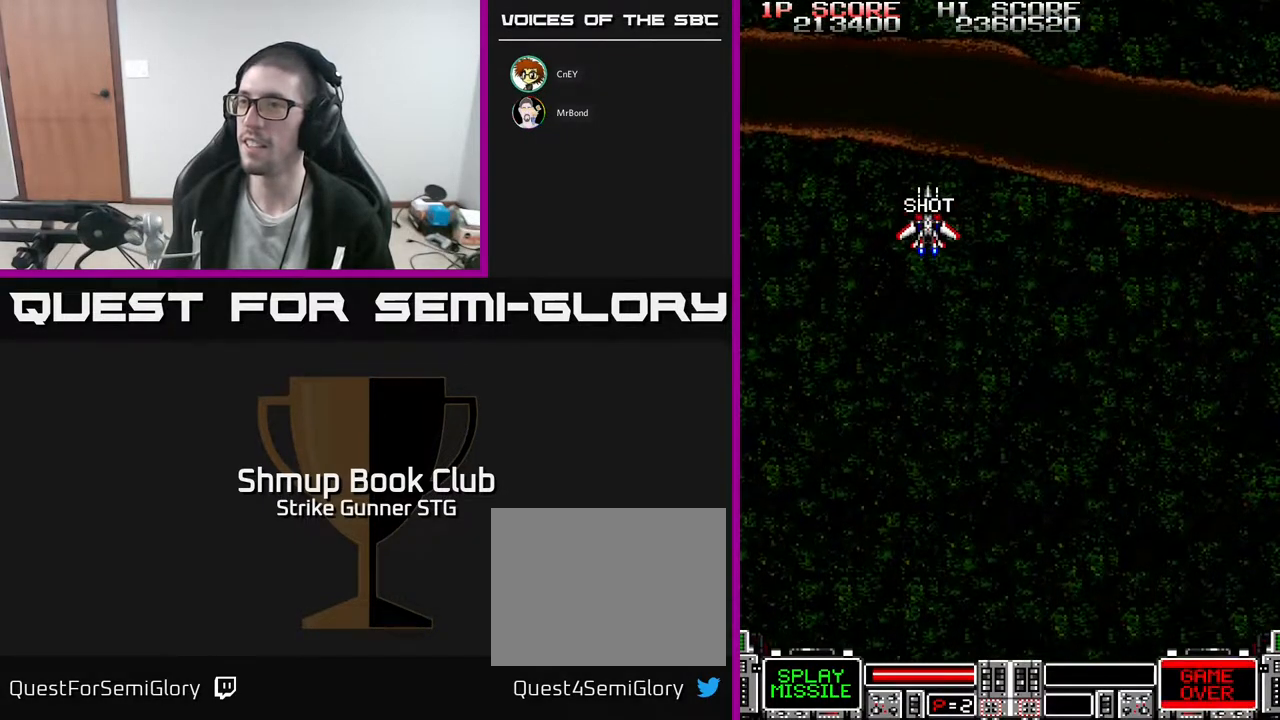
{"buttons": [], "left_stick": "center", "right_stick": "center", "events": []}
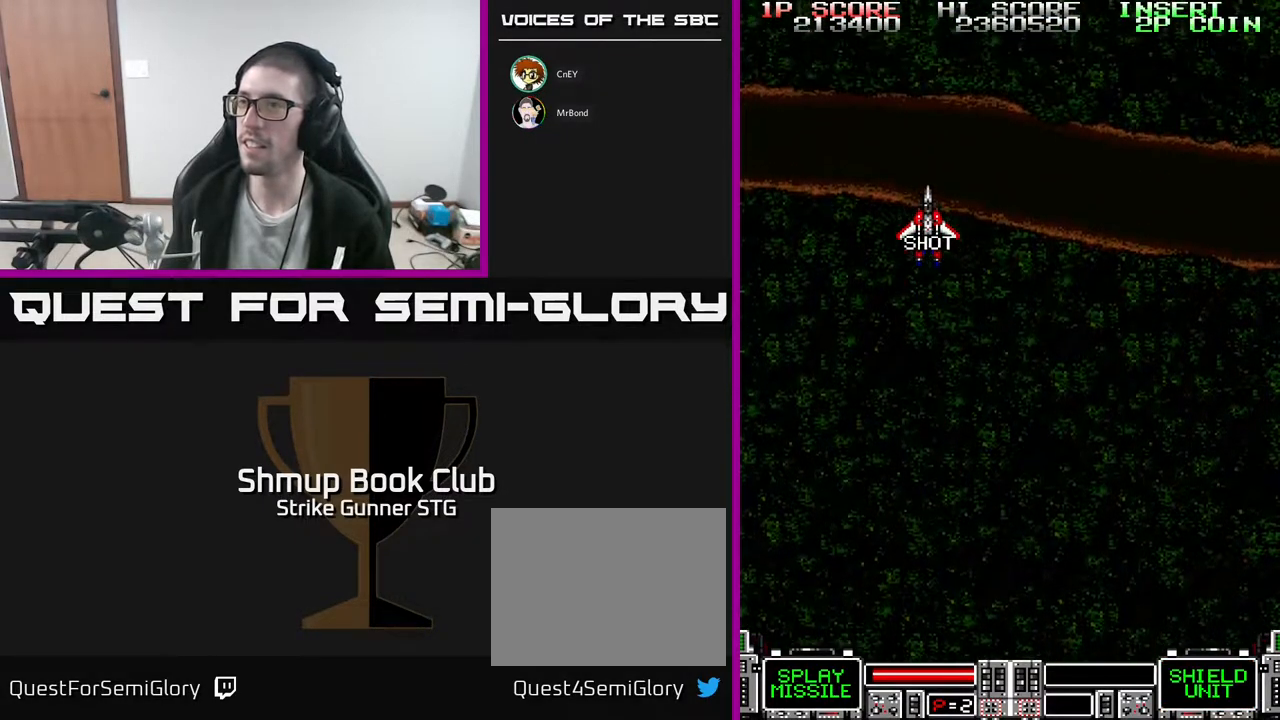
{"buttons": ["DPAD_RIGHT"], "left_stick": "center", "right_stick": "center", "events": [[83, "DPAD_DOWN", "down"], [133, "DPAD_RIGHT", "down"], [500, "DPAD_DOWN", "up"]]}
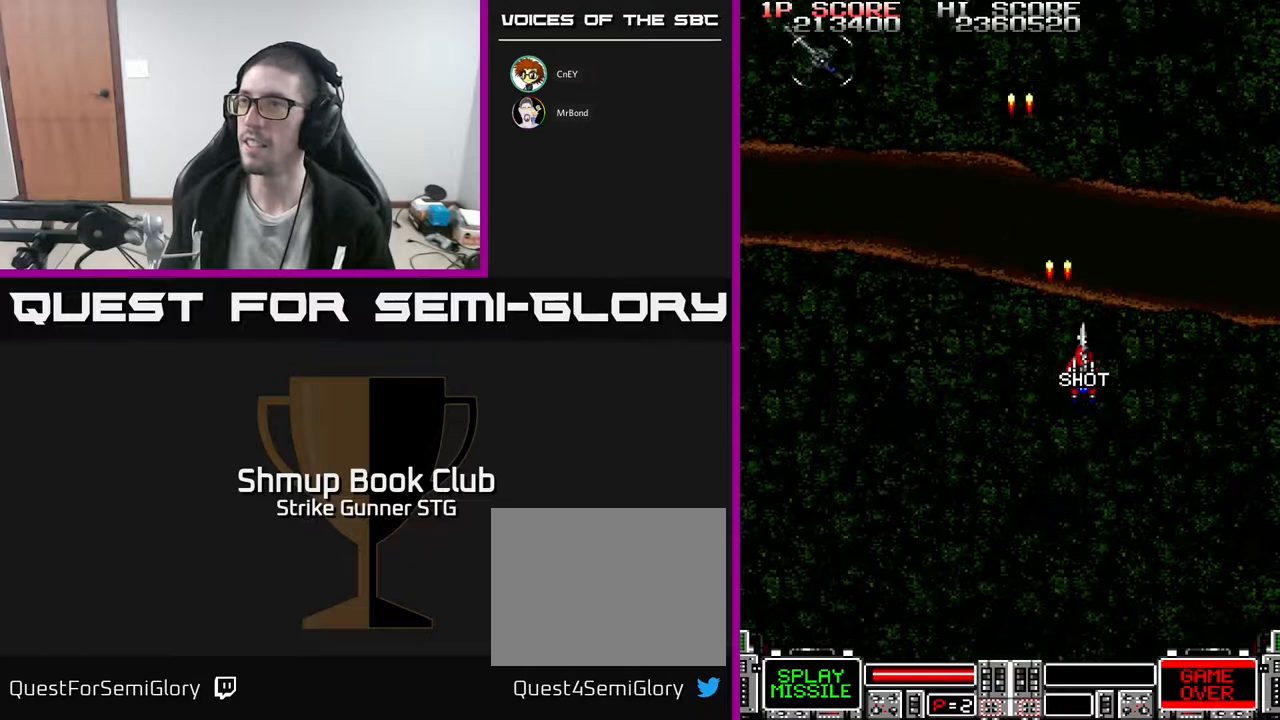
{"buttons": ["DPAD_LEFT"], "left_stick": "center", "right_stick": "center", "events": [[200, "DPAD_RIGHT", "up"], [233, "DPAD_LEFT", "down"]]}
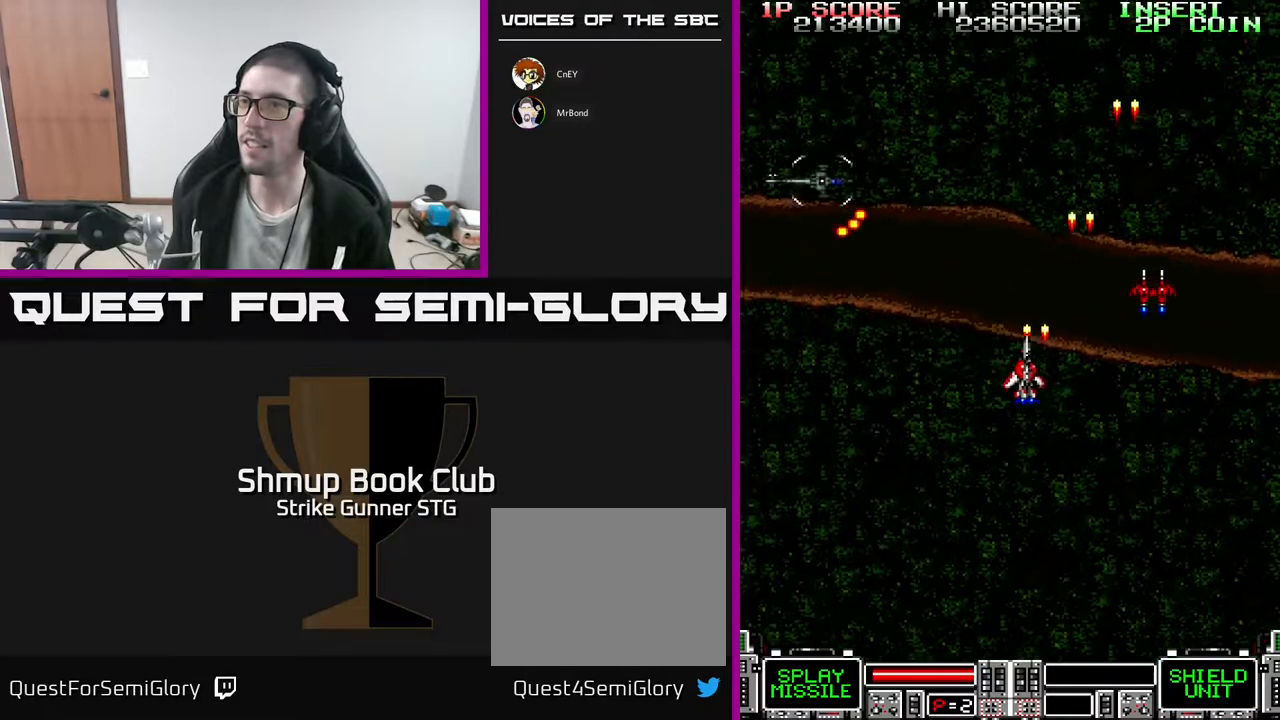
{"buttons": [], "left_stick": "center", "right_stick": "center", "events": [[500, "DPAD_LEFT", "up"]]}
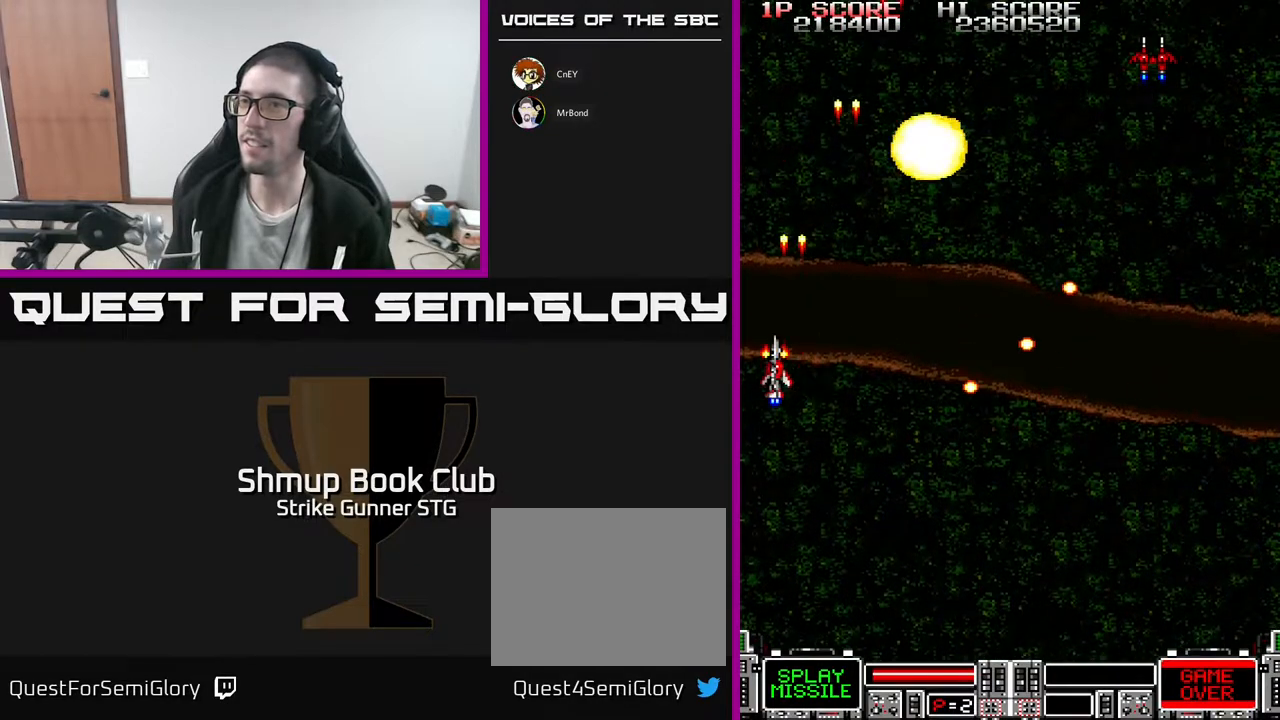
{"buttons": ["DPAD_RIGHT"], "left_stick": "center", "right_stick": "center", "events": [[17, "DPAD_RIGHT", "down"]]}
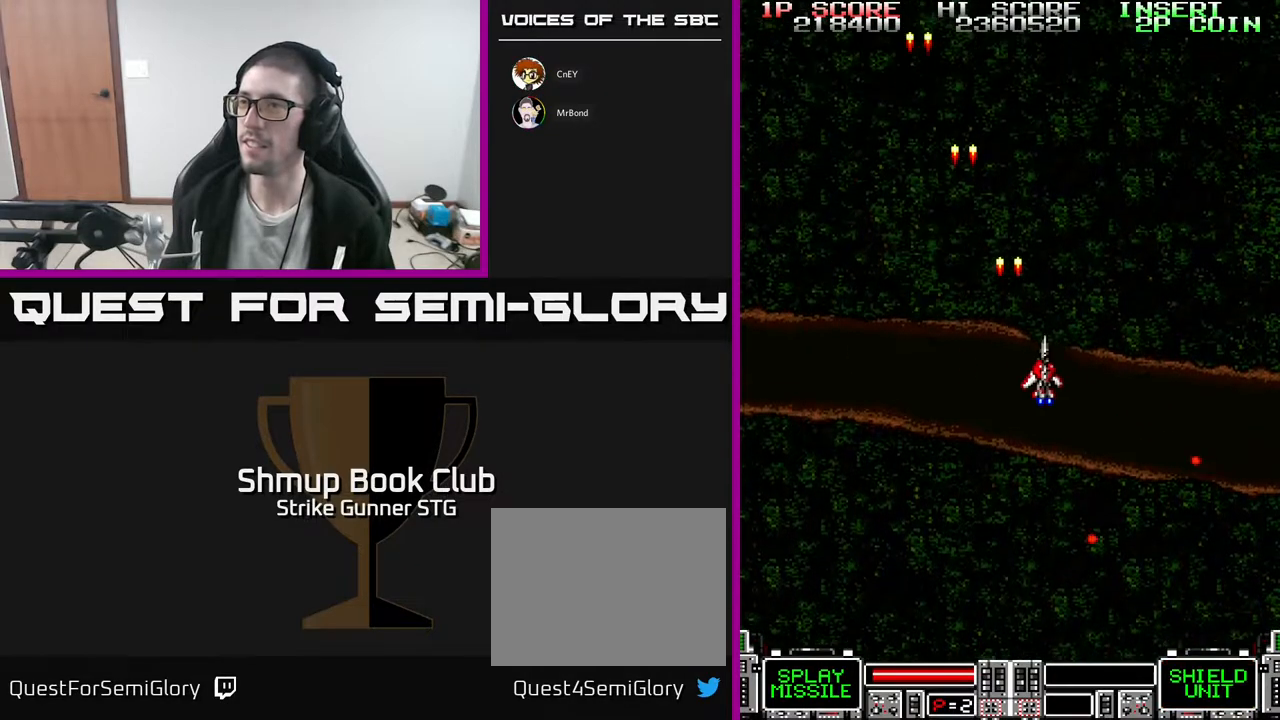
{"buttons": [], "left_stick": "center", "right_stick": "center", "events": [[483, "DPAD_RIGHT", "up"]]}
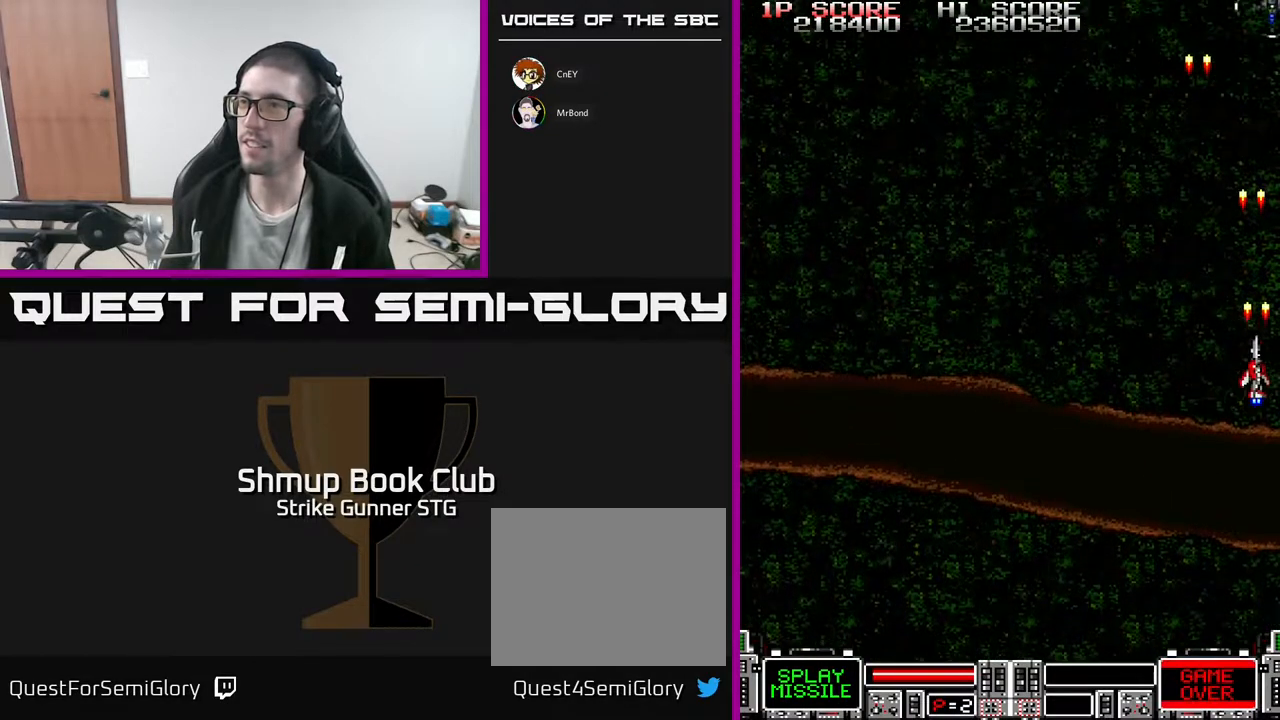
{"buttons": ["DPAD_LEFT"], "left_stick": "center", "right_stick": "center", "events": [[67, "DPAD_LEFT", "down"]]}
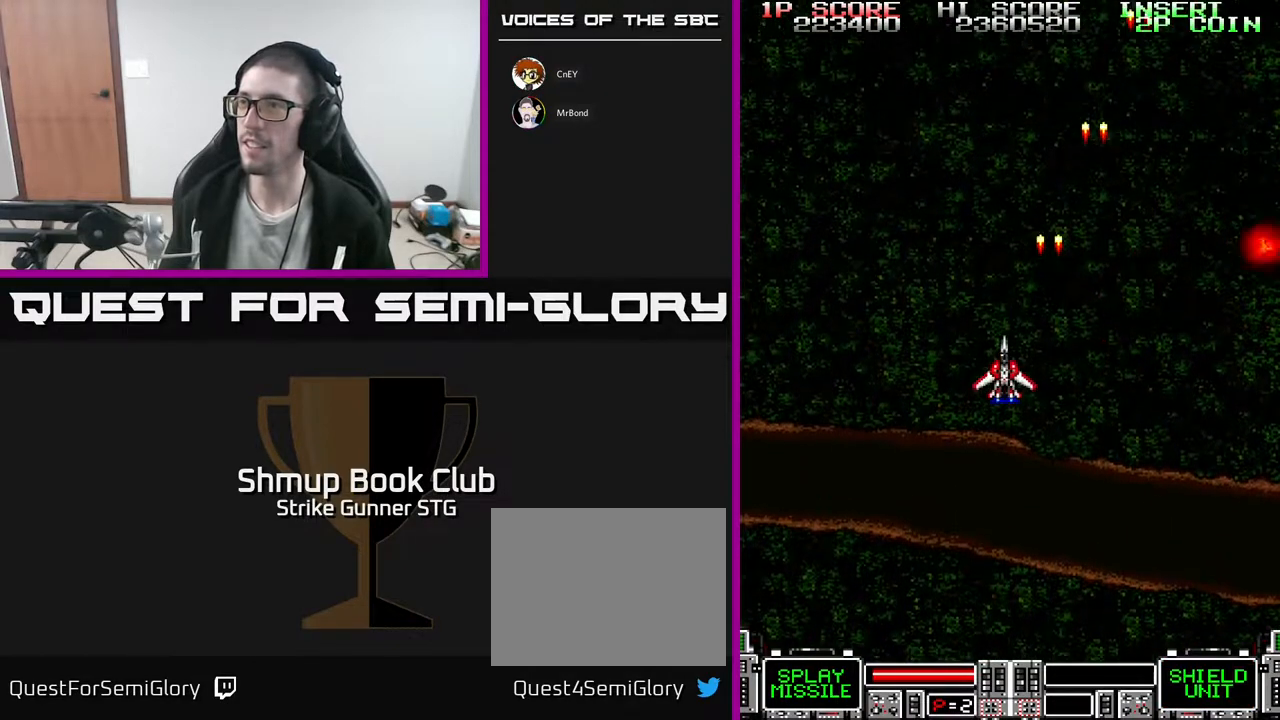
{"buttons": ["DPAD_RIGHT"], "left_stick": "center", "right_stick": "center", "events": [[83, "DPAD_DOWN", "down"], [100, "DPAD_LEFT", "up"], [150, "DPAD_RIGHT", "down"], [167, "DPAD_DOWN", "up"]]}
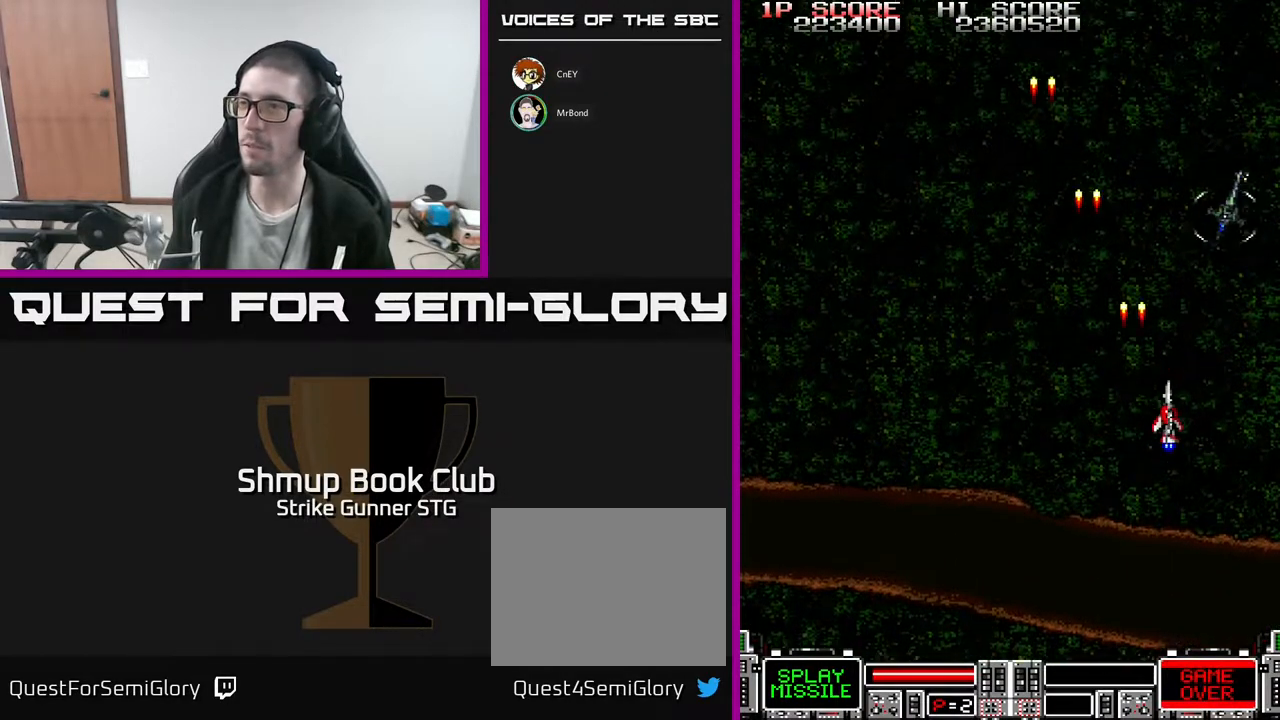
{"buttons": ["DPAD_LEFT"], "left_stick": "center", "right_stick": "center", "events": [[167, "DPAD_RIGHT", "up"], [200, "DPAD_LEFT", "down"], [217, "DPAD_DOWN", "down"], [333, "DPAD_LEFT", "up"], [400, "DPAD_LEFT", "down"], [417, "DPAD_DOWN", "up"]]}
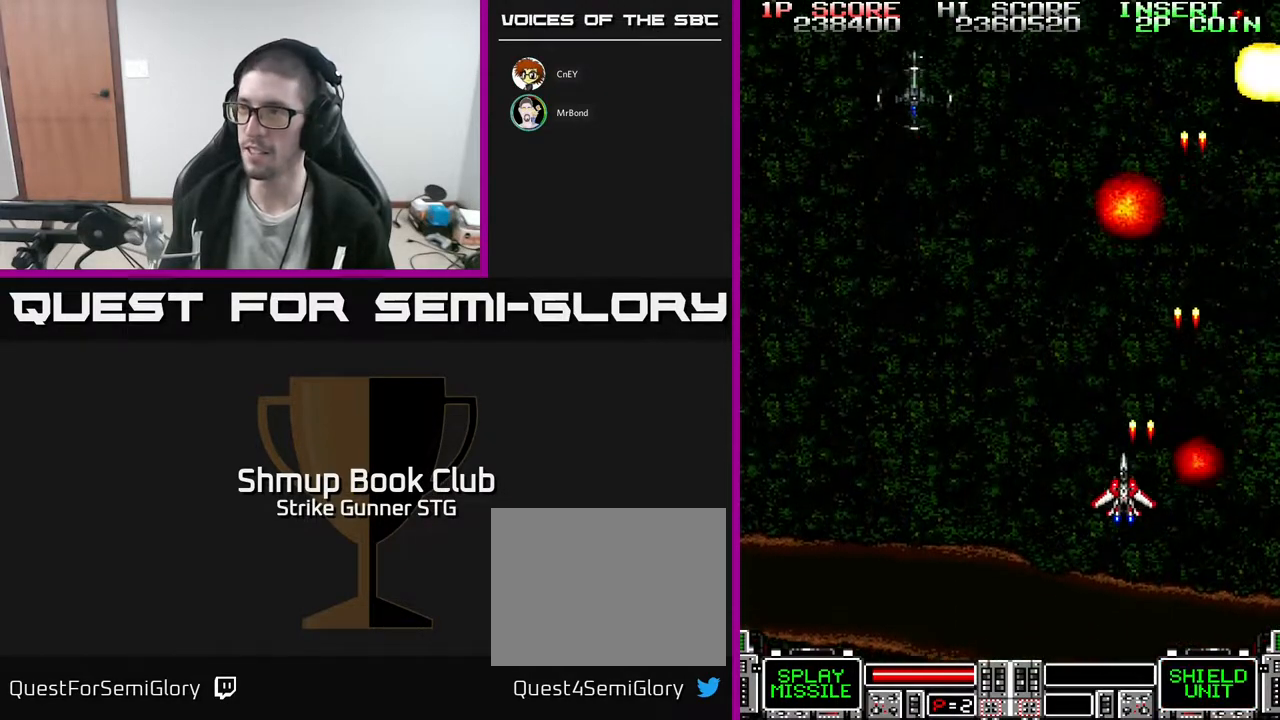
{"buttons": ["DPAD_LEFT"], "left_stick": "center", "right_stick": "center", "events": [[50, "DPAD_UP", "down"], [417, "DPAD_UP", "up"]]}
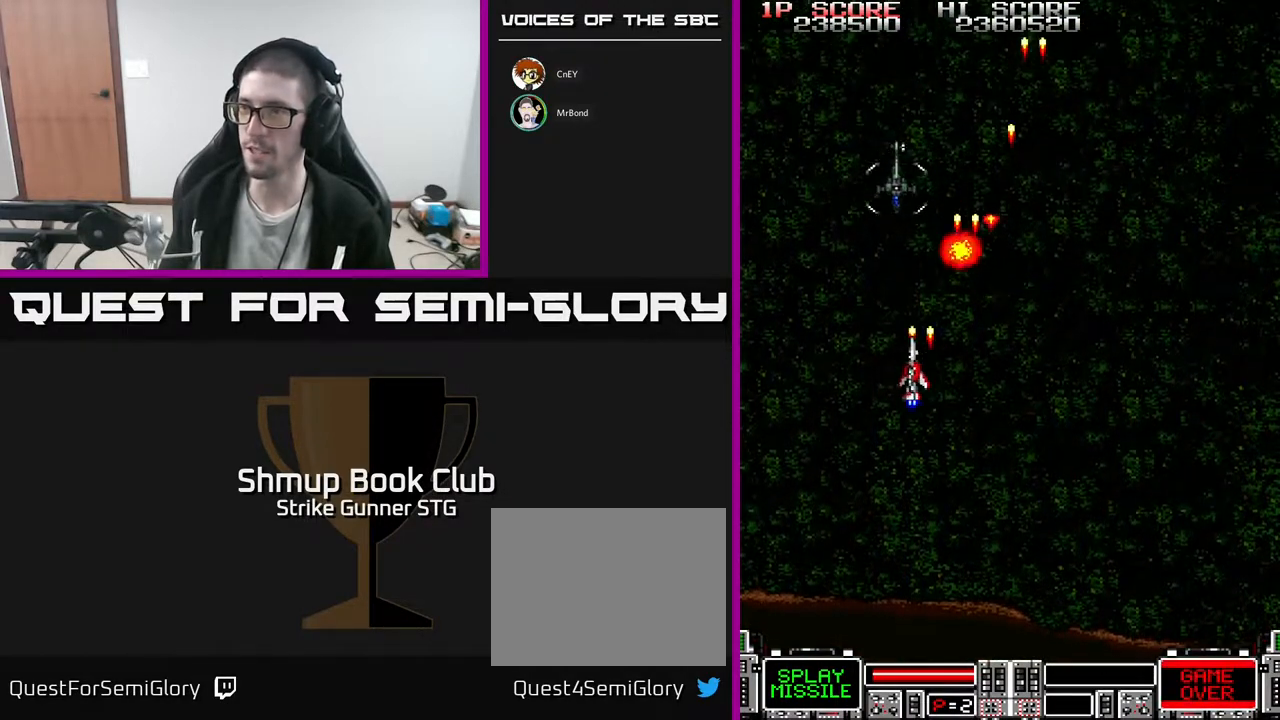
{"buttons": ["DPAD_RIGHT"], "left_stick": "center", "right_stick": "center", "events": [[200, "DPAD_DOWN", "down"], [200, "DPAD_LEFT", "up"], [233, "DPAD_RIGHT", "down"], [333, "DPAD_DOWN", "up"]]}